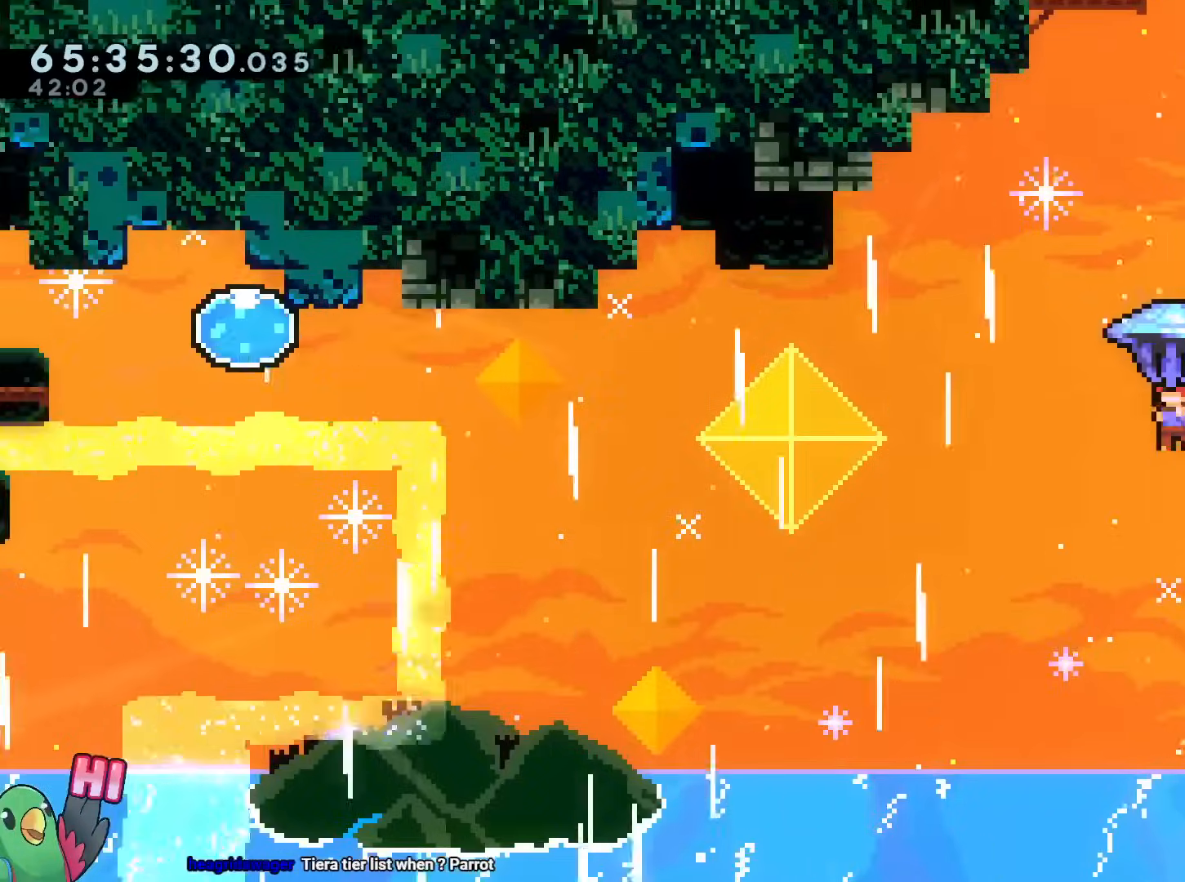
Gameplay with a controller (Nintendo layout); each line is a JSON object with the inputs held at the frame after it. "events" lists button and stick changes between this image and that frame as [ms after this image, input, new state], when the widget could be followed in between. Not read: HOME L1 L3 R2 R3.
{"buttons": ["R1"], "left_stick": "down-left", "right_stick": "center", "events": [[83, "R1", "up"], [133, "left_stick", "down-right"], [250, "Y", "down"], [300, "R1", "down"], [300, "left_stick", "down-left"], [367, "B", "up"], [400, "Y", "up"]]}
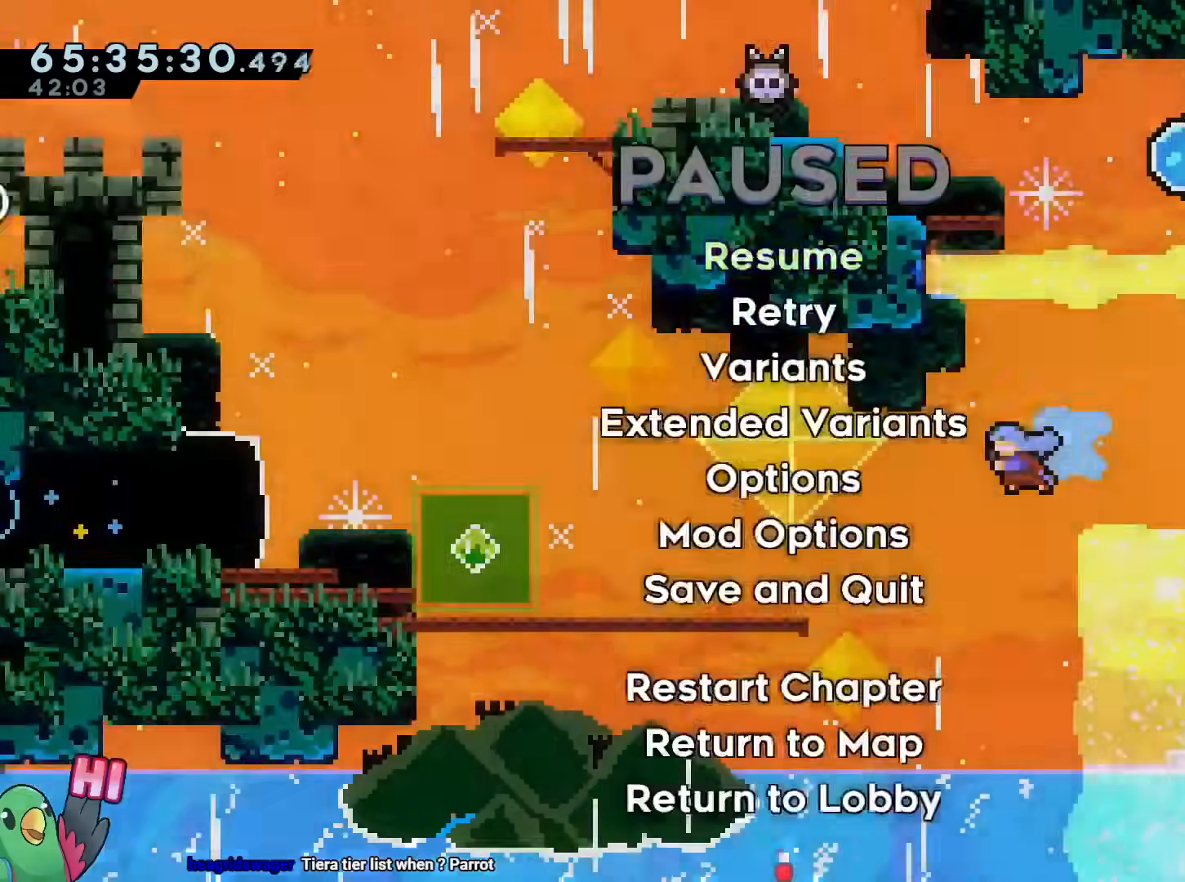
{"buttons": ["R1"], "left_stick": "down-left", "right_stick": "center", "events": [[34, "START", "down"], [150, "START", "up"], [367, "START", "down"], [484, "START", "up"]]}
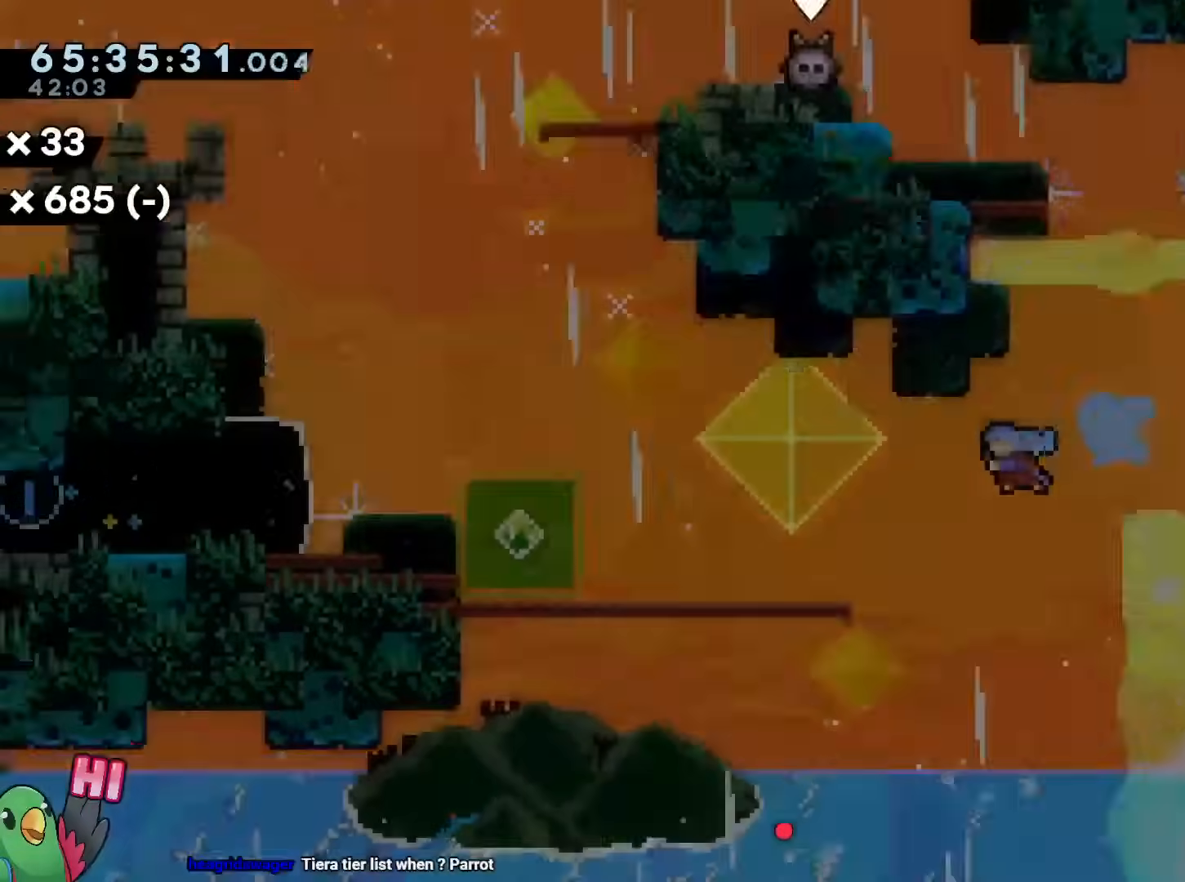
{"buttons": ["R1", "START"], "left_stick": "down-left", "right_stick": "center", "events": [[167, "START", "down"], [250, "START", "up"], [450, "START", "down"]]}
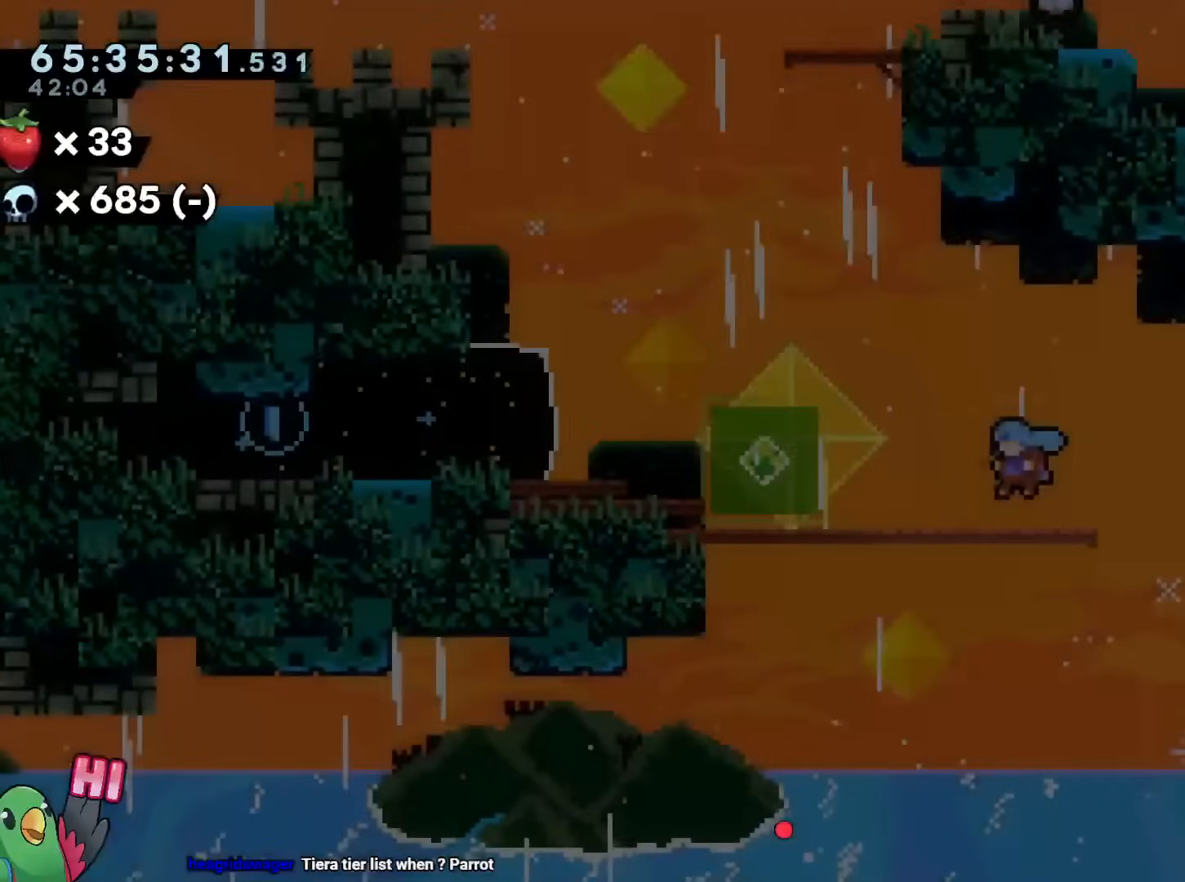
{"buttons": ["R1"], "left_stick": "down-left", "right_stick": "center", "events": [[17, "START", "up"], [100, "START", "down"], [217, "START", "up"], [401, "START", "down"], [484, "START", "up"]]}
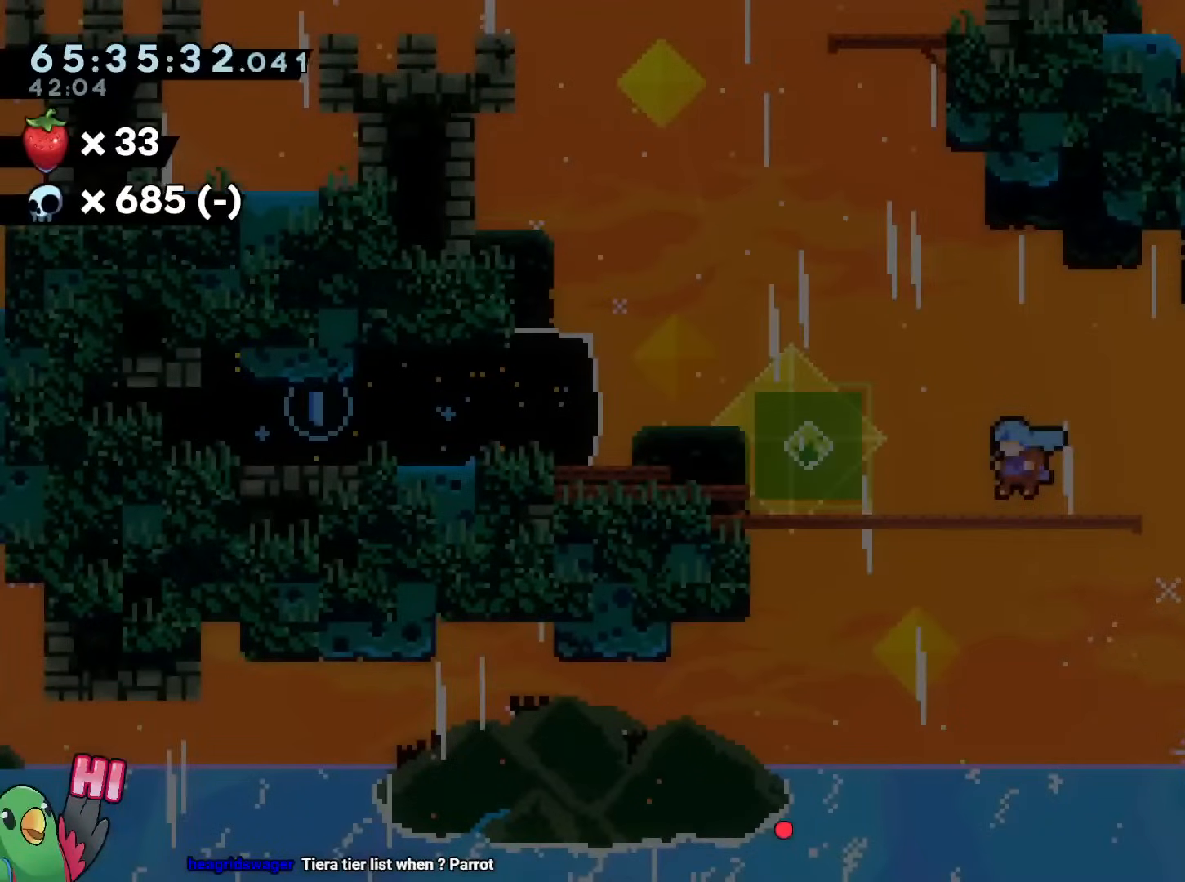
{"buttons": ["R1", "START"], "left_stick": "down-left", "right_stick": "center", "events": [[16, "START", "down"], [183, "START", "up"], [434, "START", "down"]]}
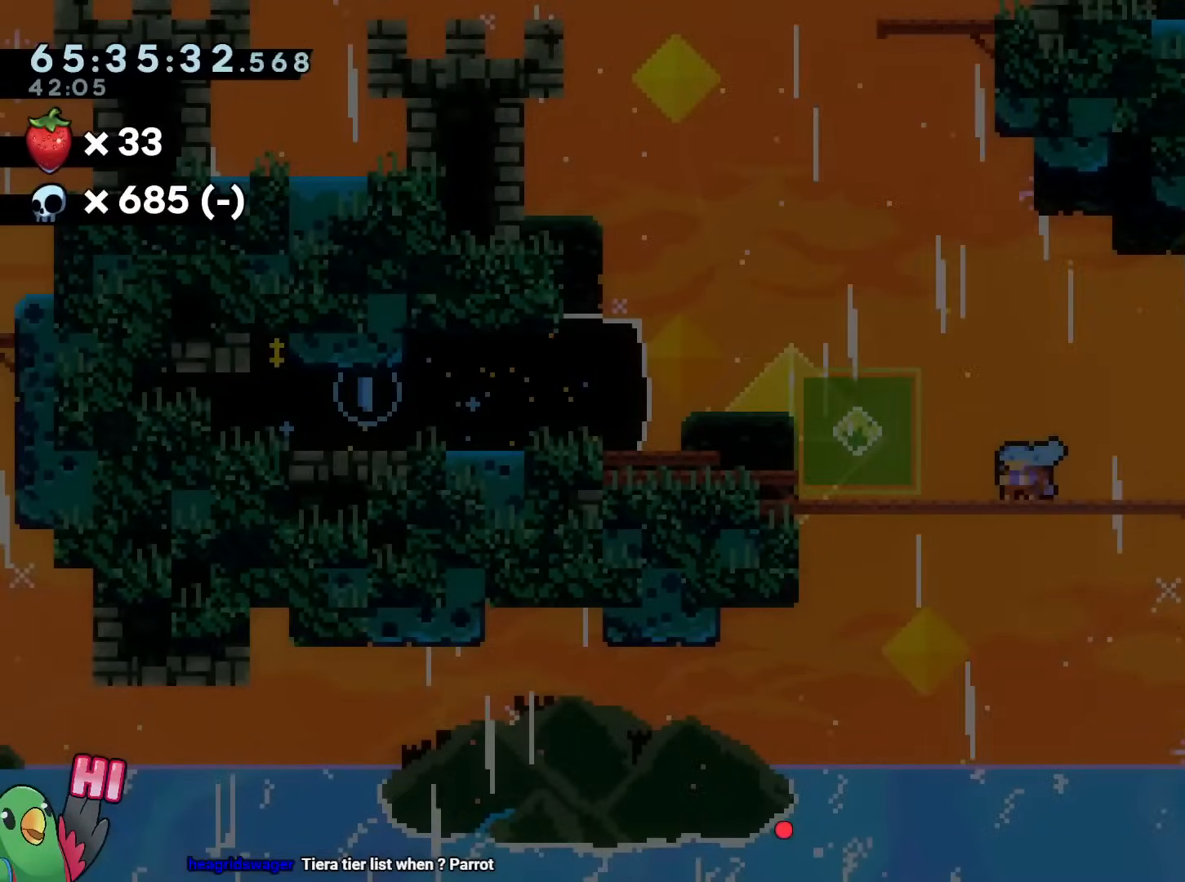
{"buttons": ["R1"], "left_stick": "down-left", "right_stick": "center", "events": [[17, "START", "up"], [100, "Y", "down"], [200, "Y", "up"], [234, "START", "down"], [401, "START", "up"]]}
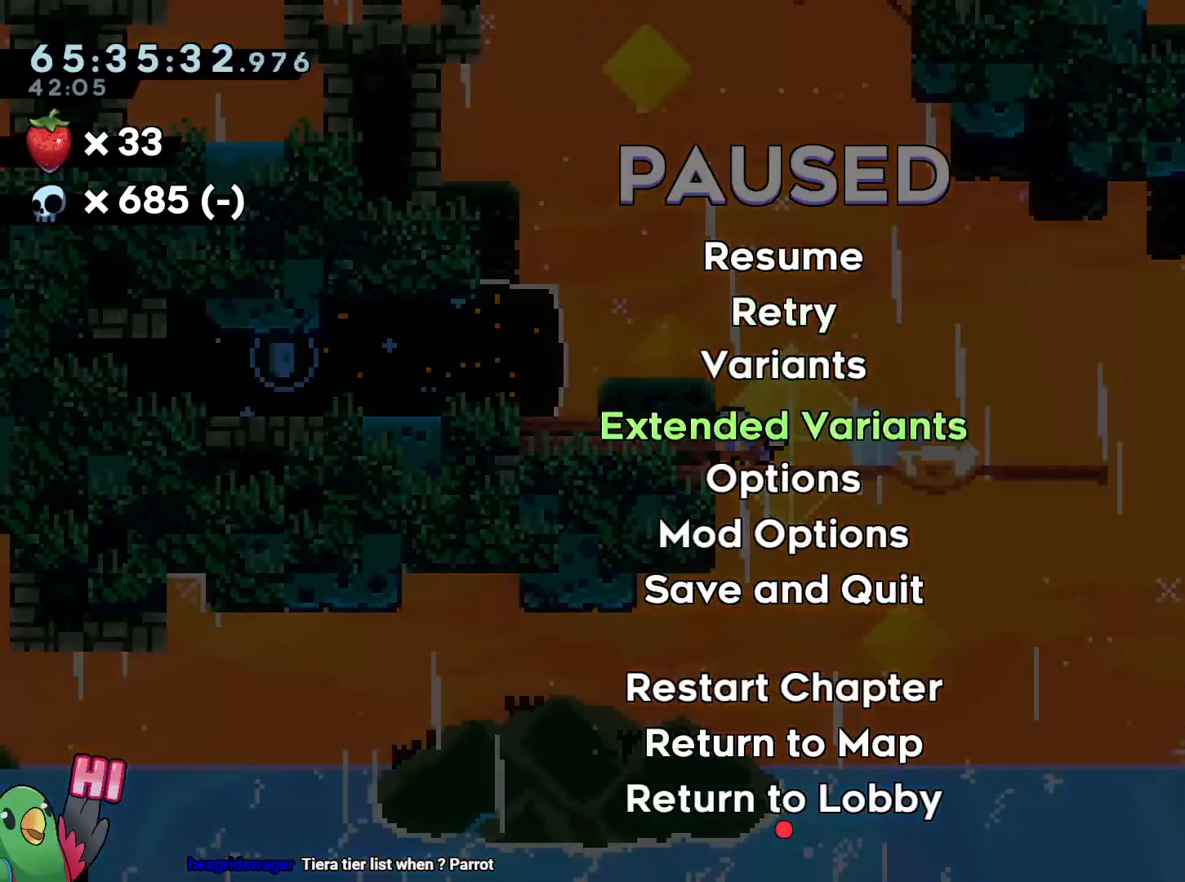
{"buttons": ["R1"], "left_stick": "down-left", "right_stick": "center", "events": [[100, "START", "down"], [233, "START", "up"], [350, "START", "down"], [500, "START", "up"]]}